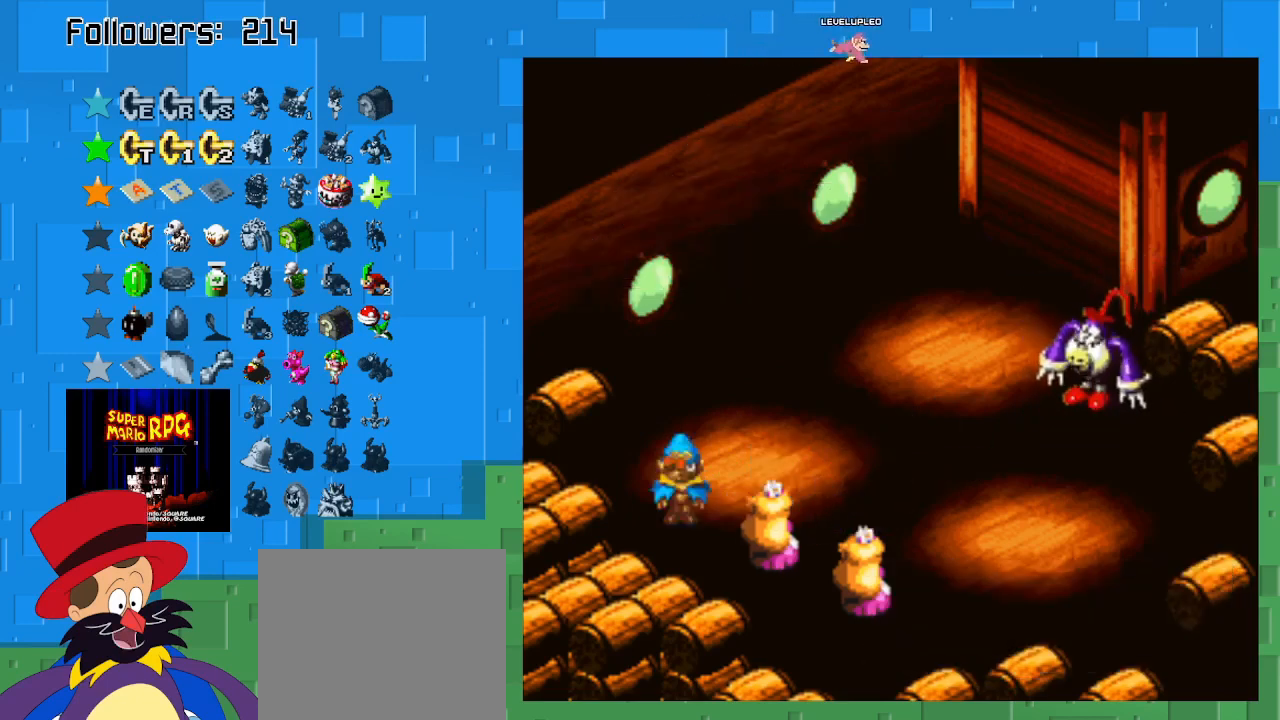
Gameplay with a controller (PlayStation layout); each line is a JSON object with the inputs held at the frame after it. "events" lists button and stick changes between this image and that frame as [ms after this image, input, new state], when the widget could be followed in between. Not read: L3 R3.
{"buttons": ["CIRCLE"], "left_stick": "center", "right_stick": "center", "events": [[333, "CIRCLE", "down"]]}
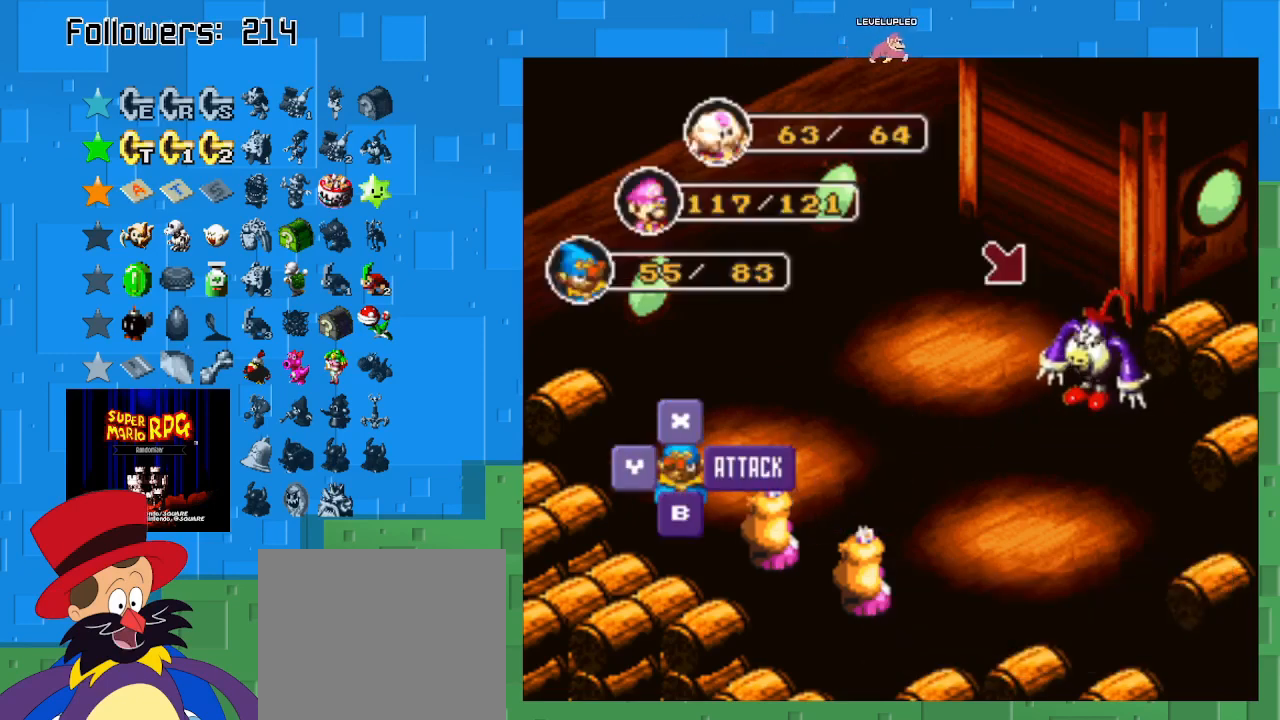
{"buttons": ["CIRCLE"], "left_stick": "center", "right_stick": "center", "events": [[67, "CIRCLE", "up"], [267, "CIRCLE", "down"]]}
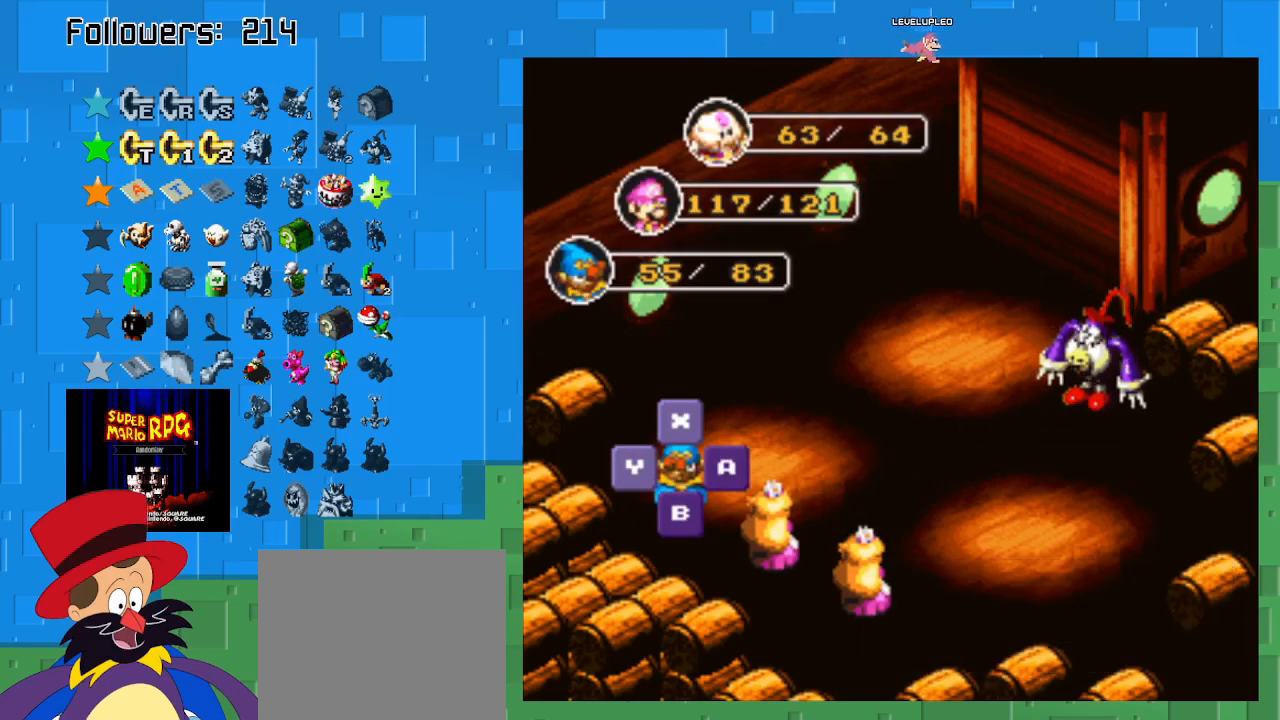
{"buttons": [], "left_stick": "center", "right_stick": "center", "events": [[33, "CIRCLE", "up"]]}
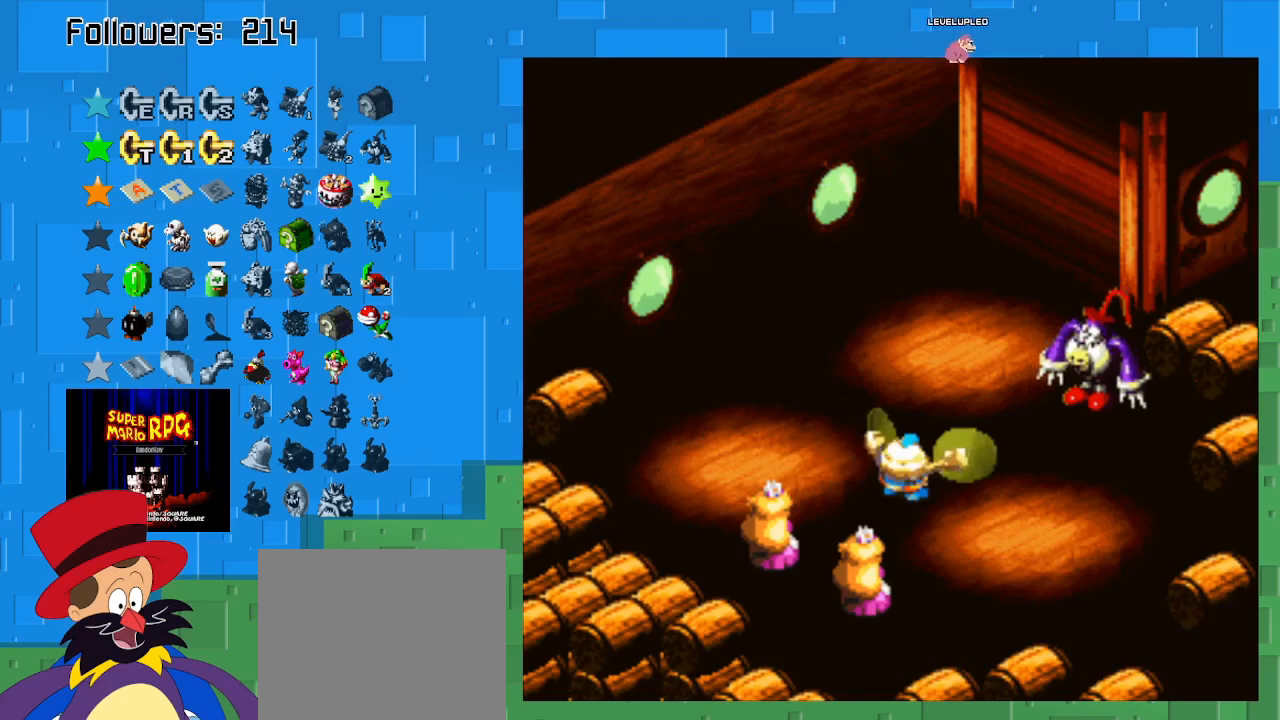
{"buttons": [], "left_stick": "center", "right_stick": "center", "events": [[133, "CIRCLE", "down"], [467, "CIRCLE", "up"]]}
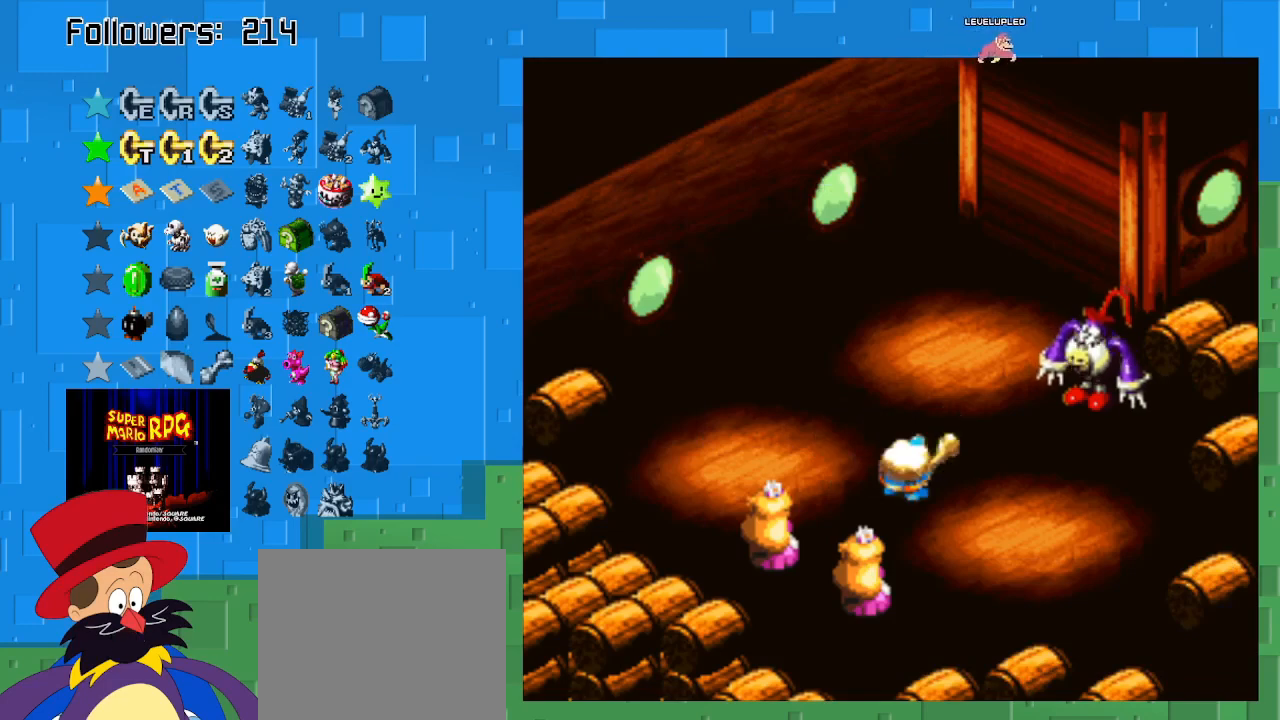
{"buttons": ["CIRCLE"], "left_stick": "center", "right_stick": "center", "events": [[33, "CIRCLE", "down"]]}
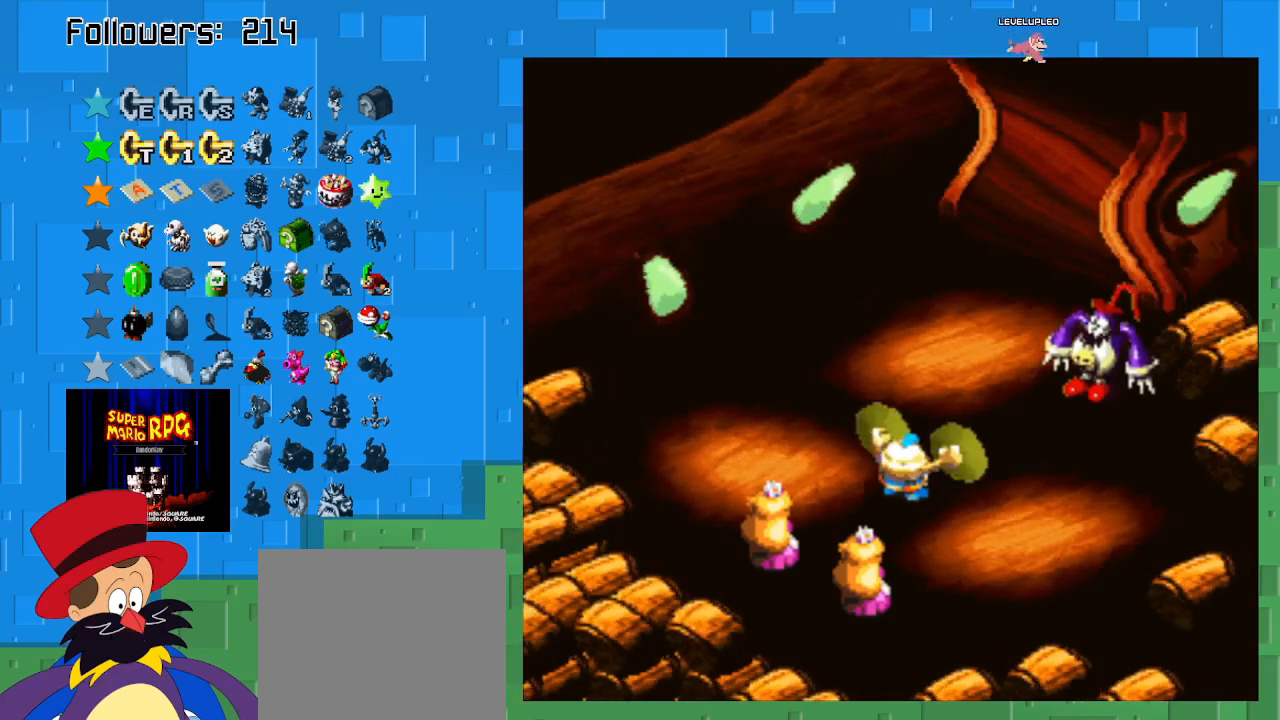
{"buttons": [], "left_stick": "center", "right_stick": "center", "events": [[267, "CIRCLE", "up"]]}
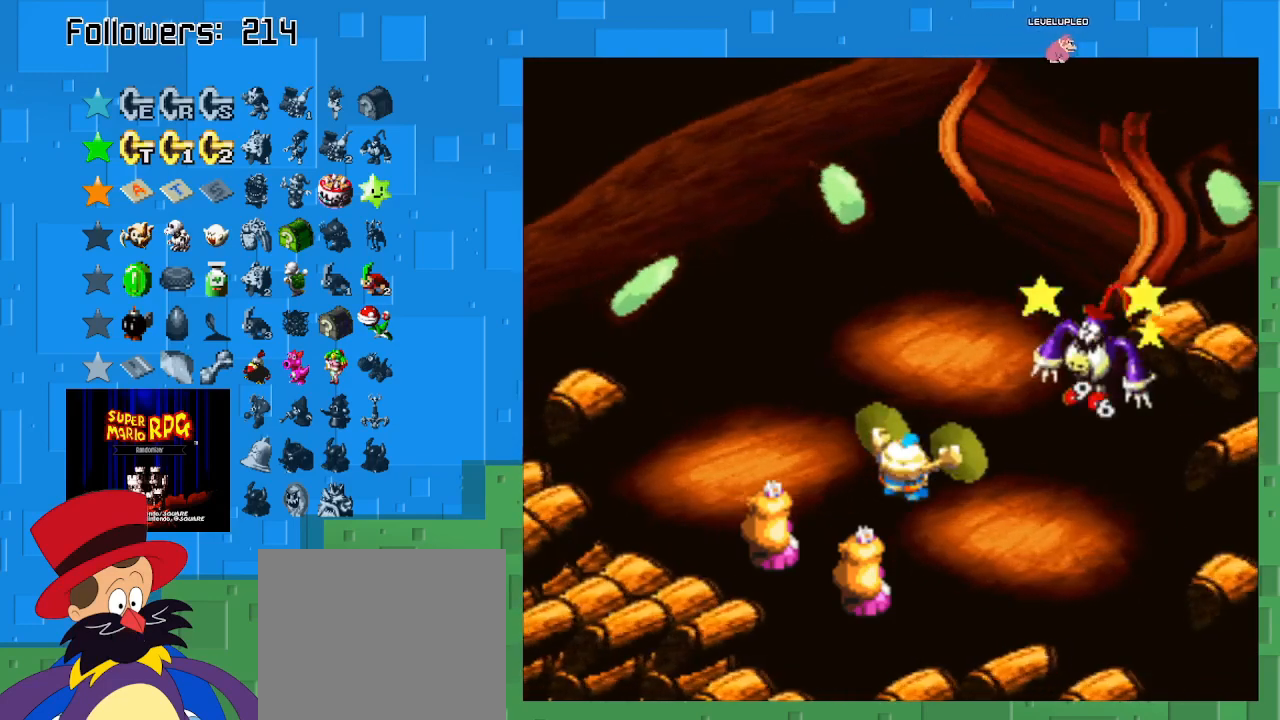
{"buttons": [], "left_stick": "center", "right_stick": "center", "events": []}
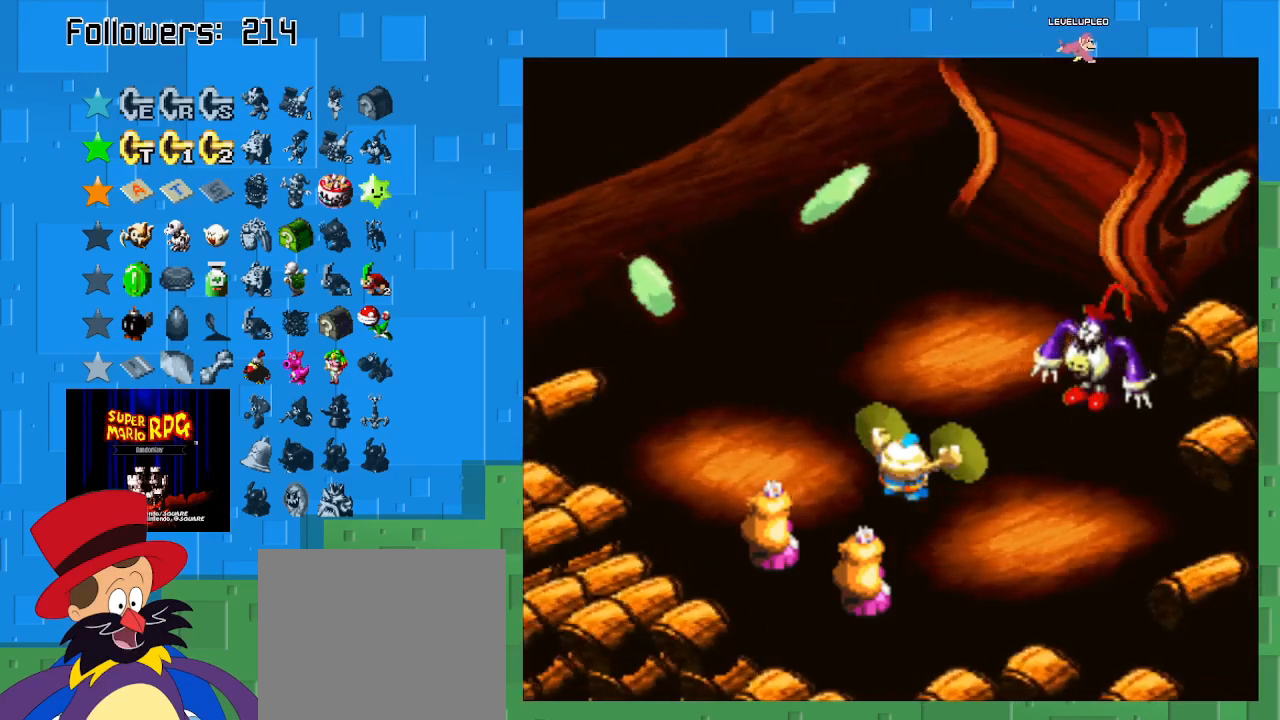
{"buttons": [], "left_stick": "center", "right_stick": "center", "events": []}
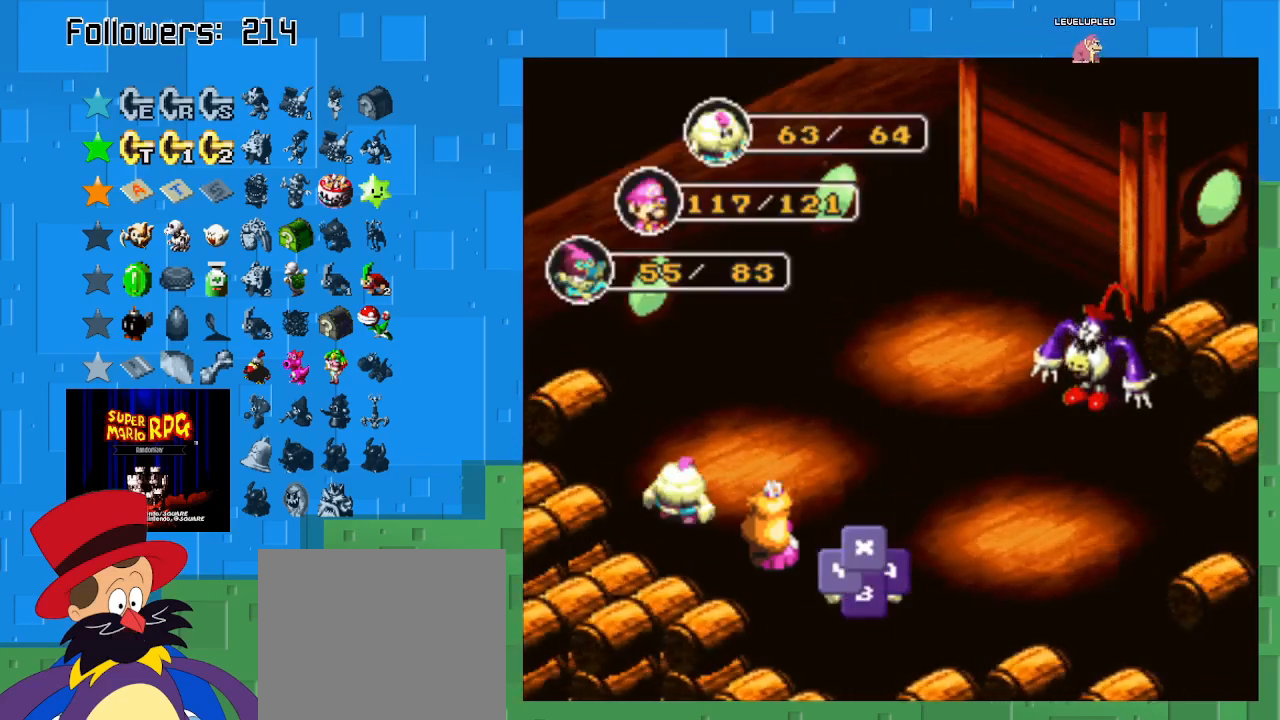
{"buttons": [], "left_stick": "center", "right_stick": "center", "events": [[233, "CIRCLE", "down"], [467, "CIRCLE", "up"]]}
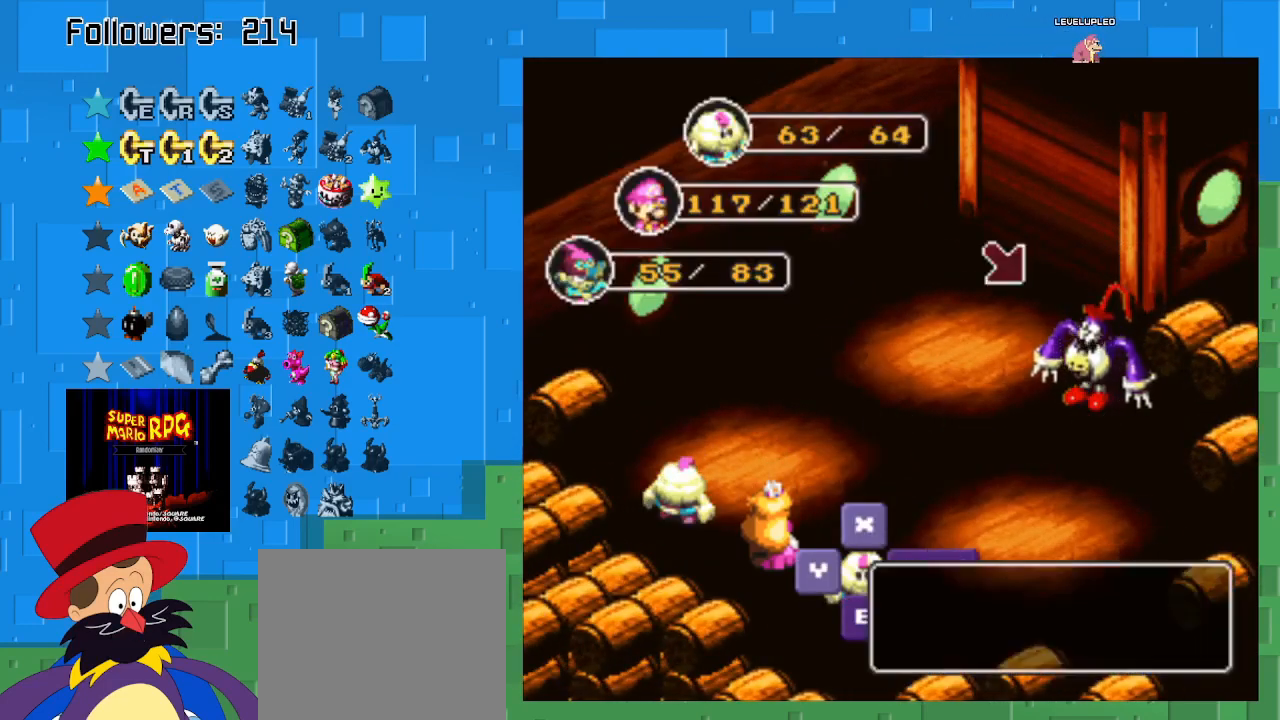
{"buttons": [], "left_stick": "center", "right_stick": "center", "events": [[167, "CIRCLE", "down"], [400, "CIRCLE", "up"]]}
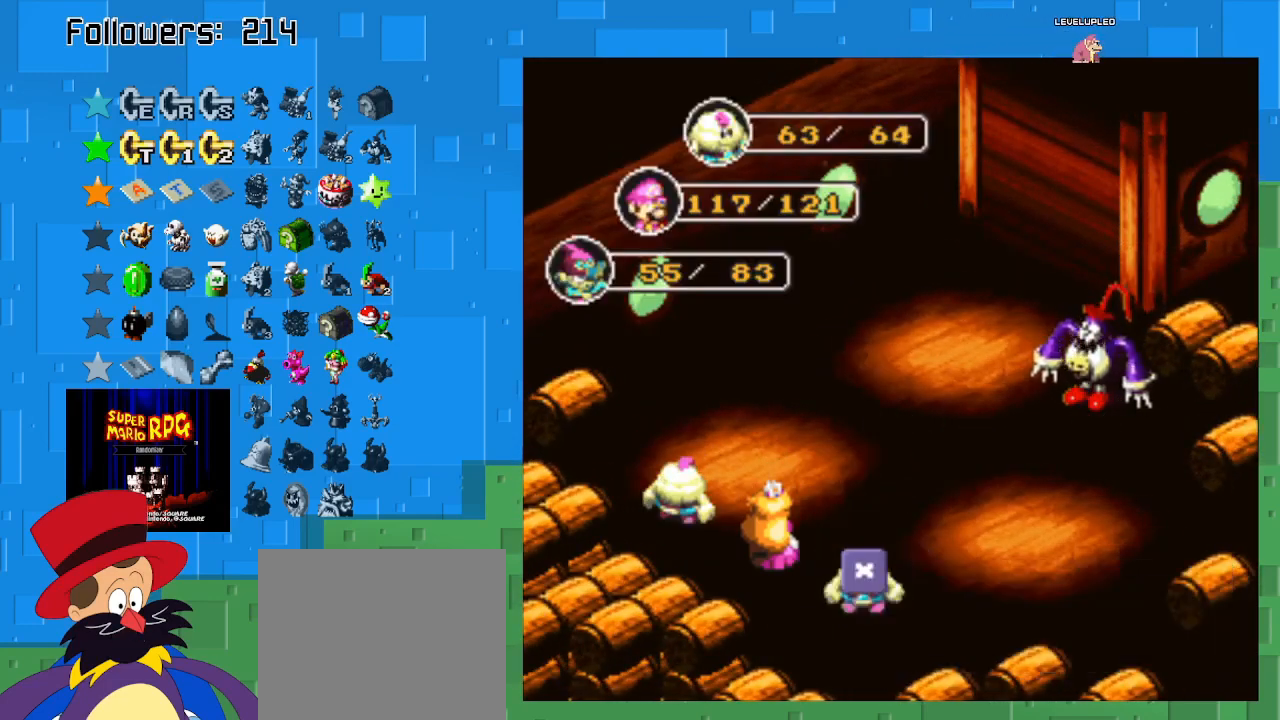
{"buttons": [], "left_stick": "center", "right_stick": "center", "events": []}
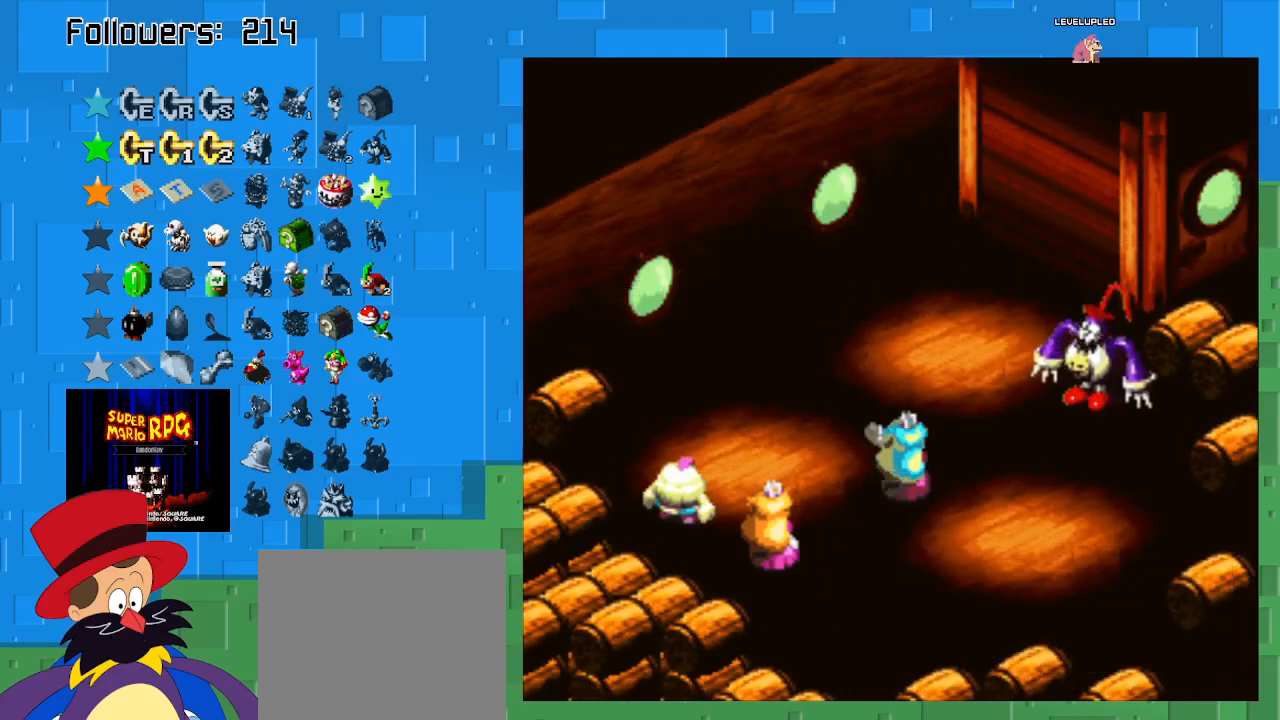
{"buttons": ["CIRCLE"], "left_stick": "center", "right_stick": "center", "events": [[233, "CIRCLE", "down"]]}
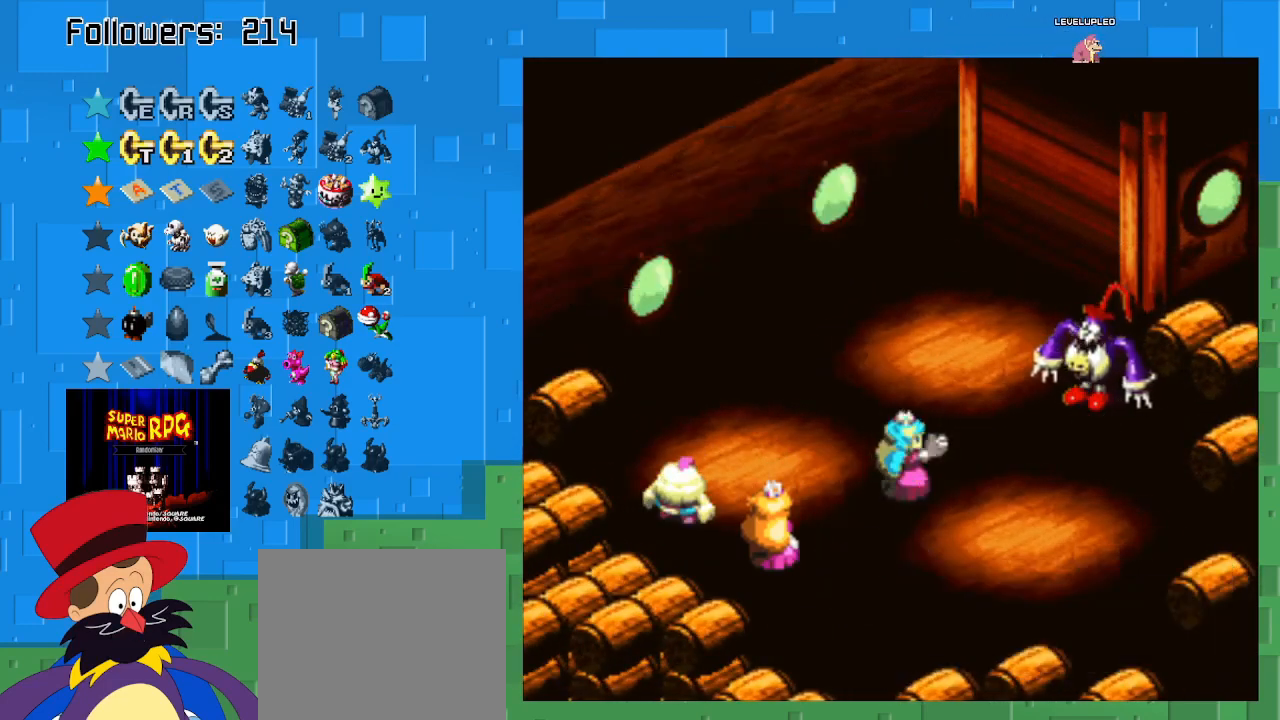
{"buttons": ["CIRCLE"], "left_stick": "center", "right_stick": "center", "events": [[100, "CIRCLE", "up"], [267, "CIRCLE", "down"]]}
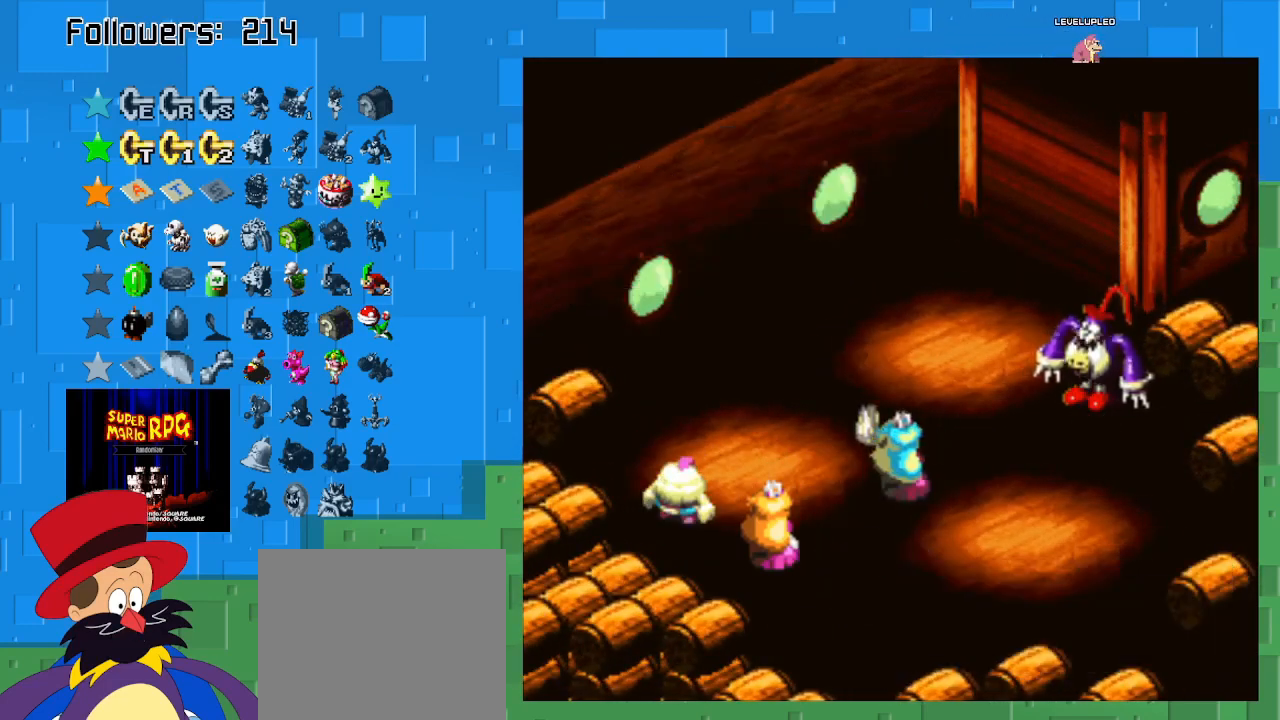
{"buttons": ["CIRCLE"], "left_stick": "center", "right_stick": "center", "events": []}
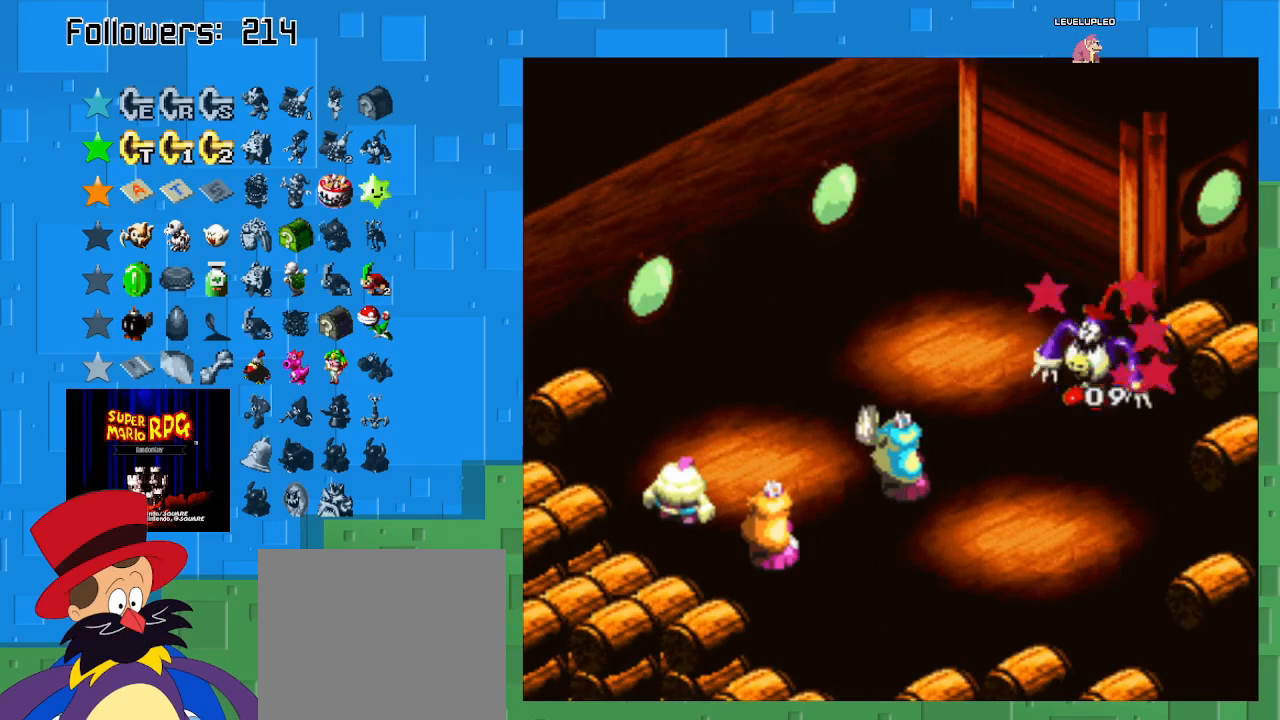
{"buttons": [], "left_stick": "center", "right_stick": "center", "events": [[467, "CIRCLE", "up"]]}
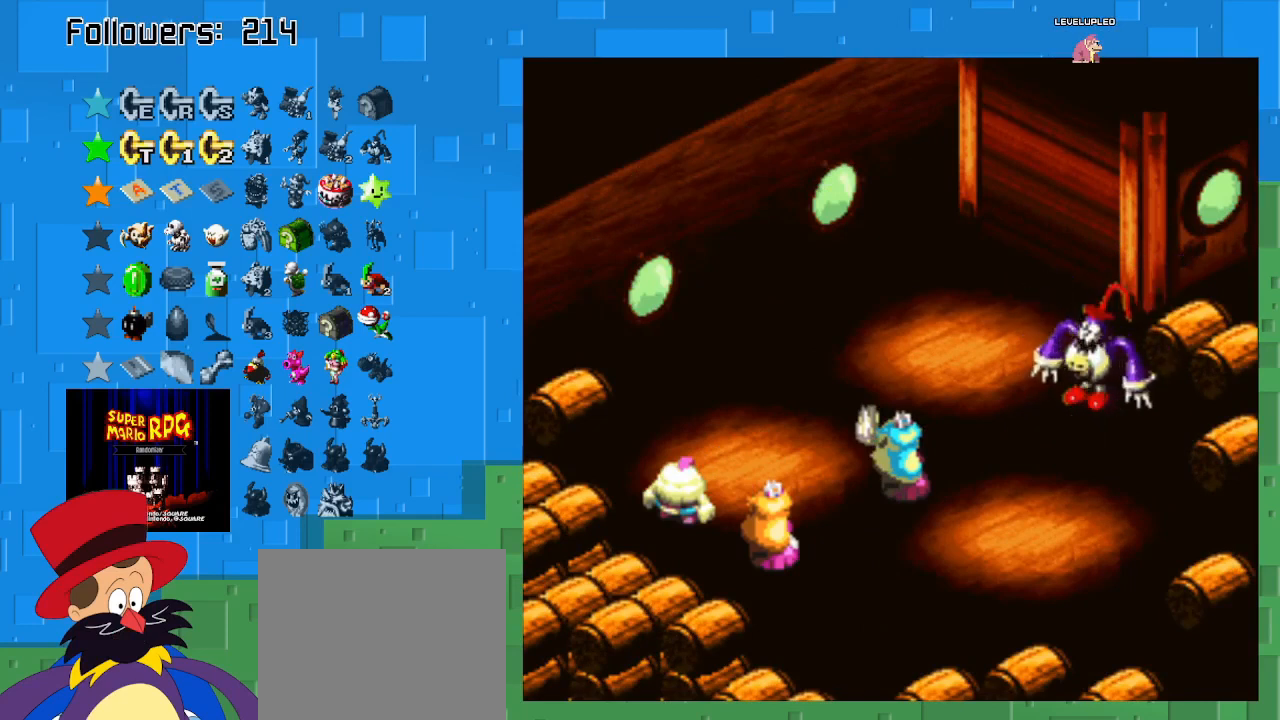
{"buttons": [], "left_stick": "center", "right_stick": "center", "events": []}
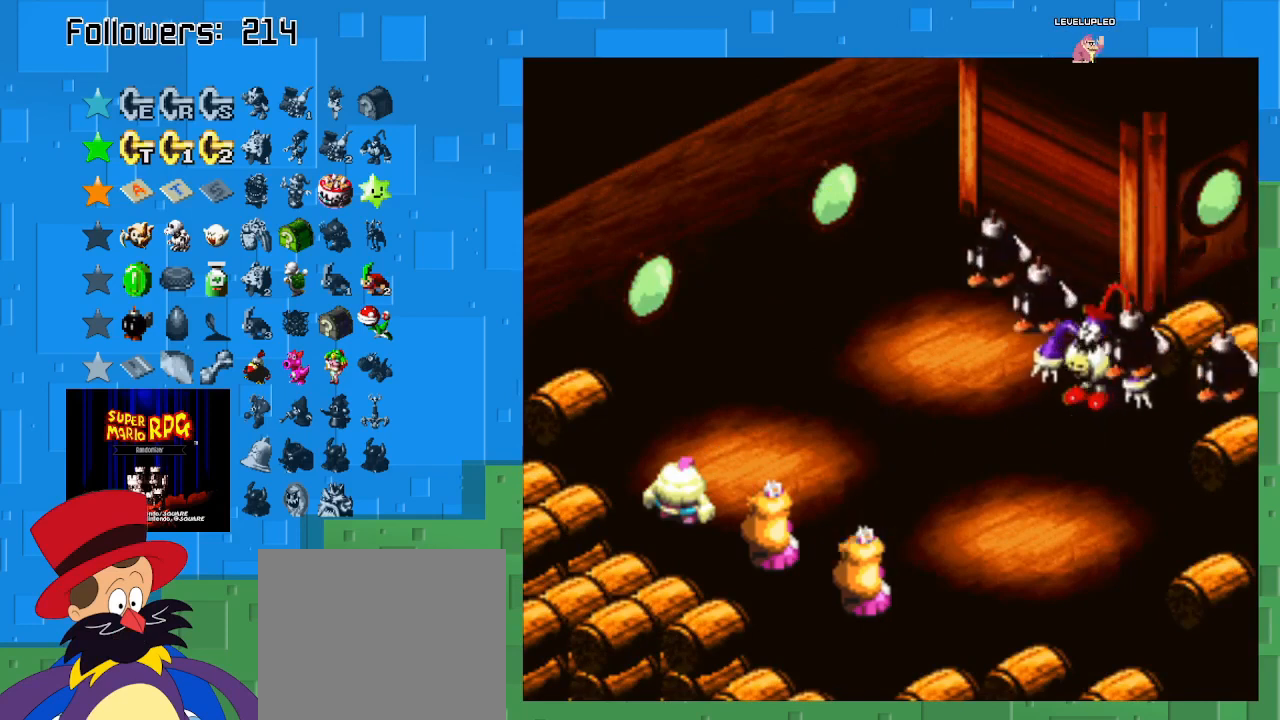
{"buttons": [], "left_stick": "center", "right_stick": "center", "events": []}
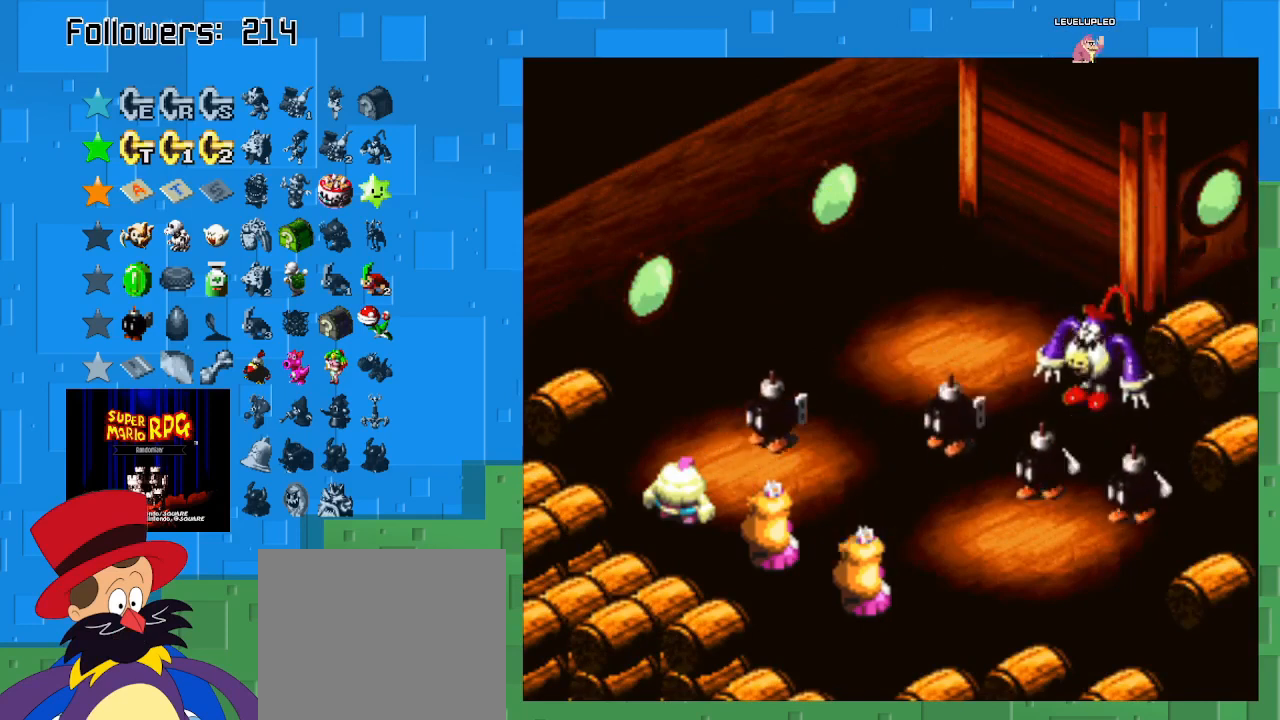
{"buttons": ["CROSS"], "left_stick": "center", "right_stick": "center", "events": [[233, "CROSS", "down"]]}
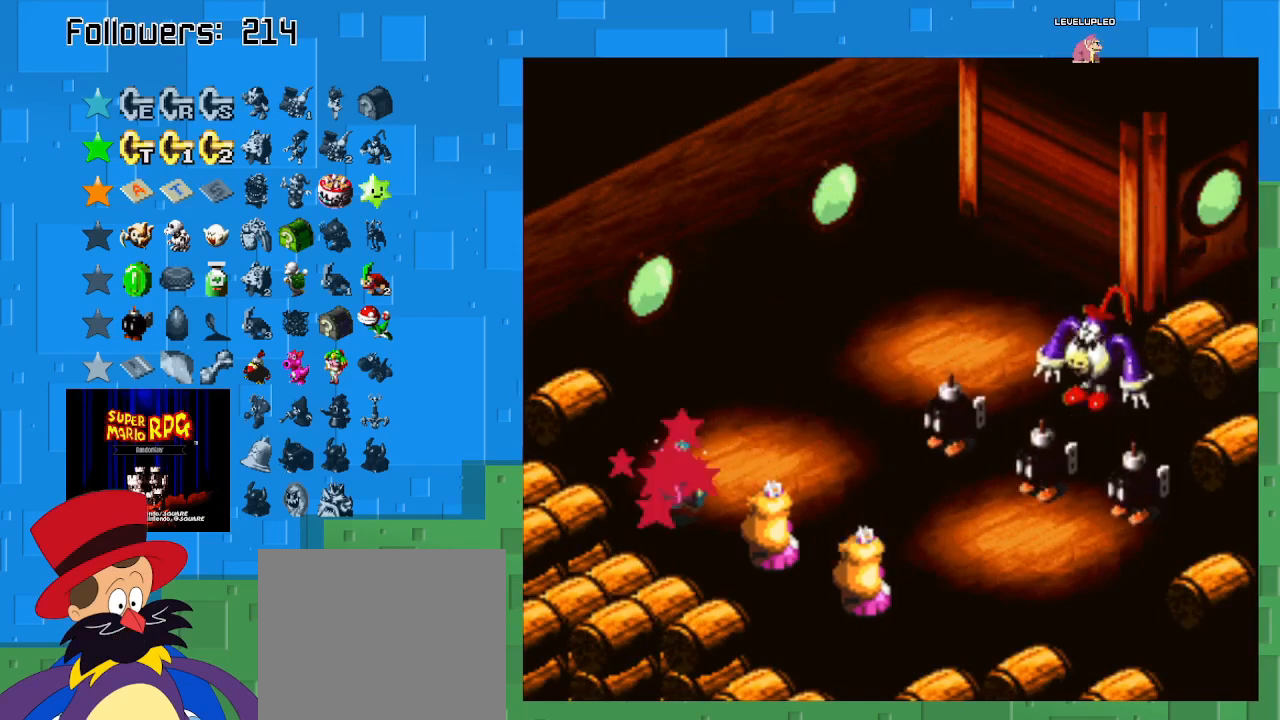
{"buttons": [], "left_stick": "center", "right_stick": "center", "events": [[333, "CROSS", "up"]]}
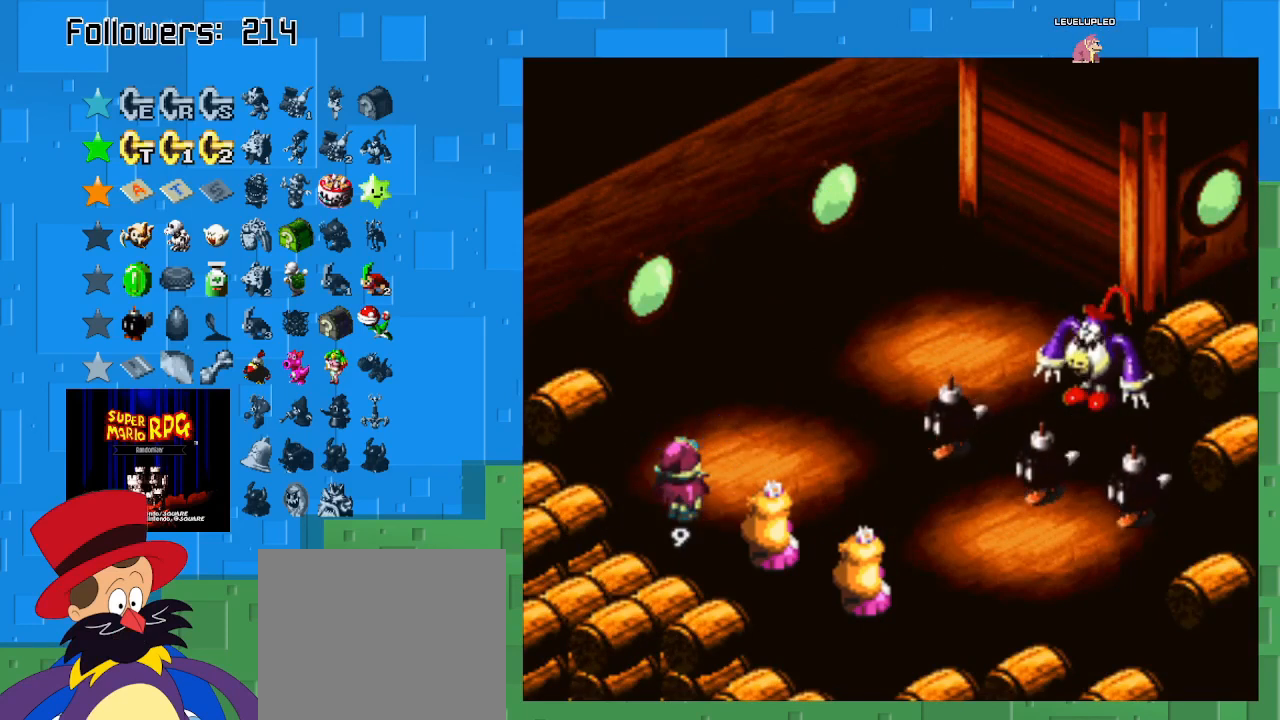
{"buttons": [], "left_stick": "center", "right_stick": "center", "events": []}
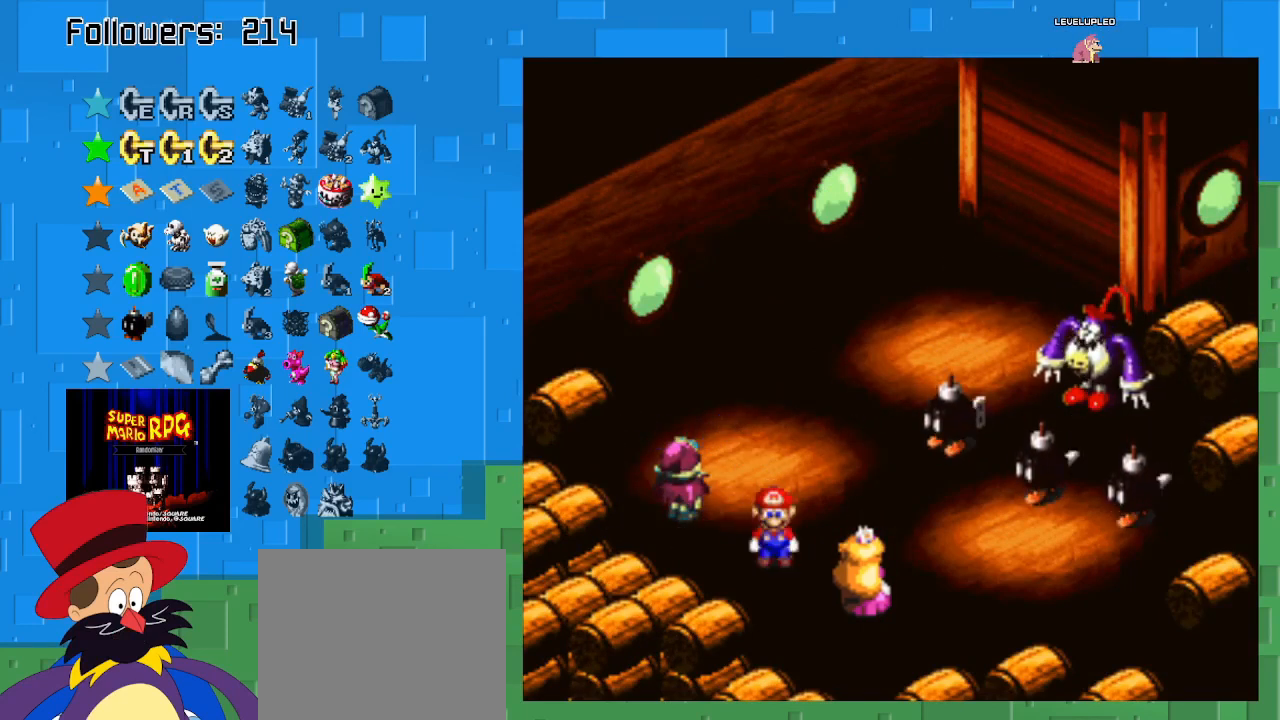
{"buttons": ["CIRCLE"], "left_stick": "center", "right_stick": "center", "events": [[467, "CIRCLE", "down"]]}
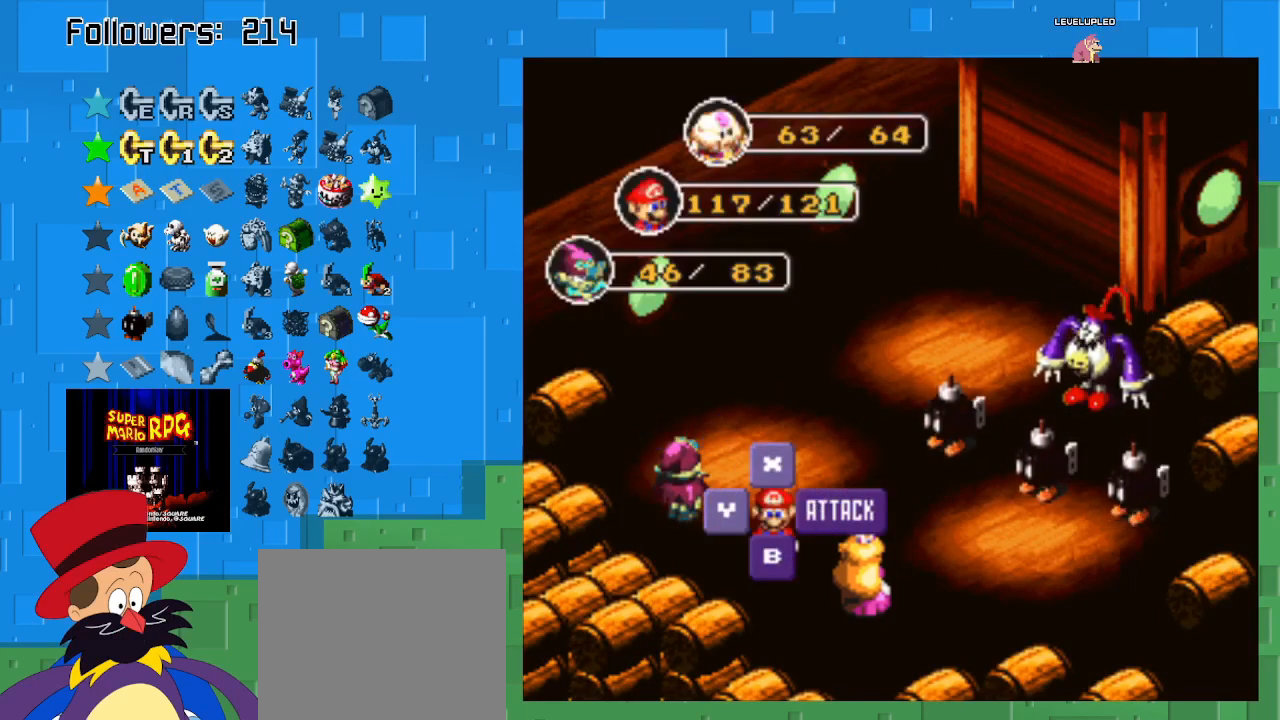
{"buttons": ["CIRCLE"], "left_stick": "center", "right_stick": "center", "events": [[167, "CIRCLE", "up"], [367, "CIRCLE", "down"]]}
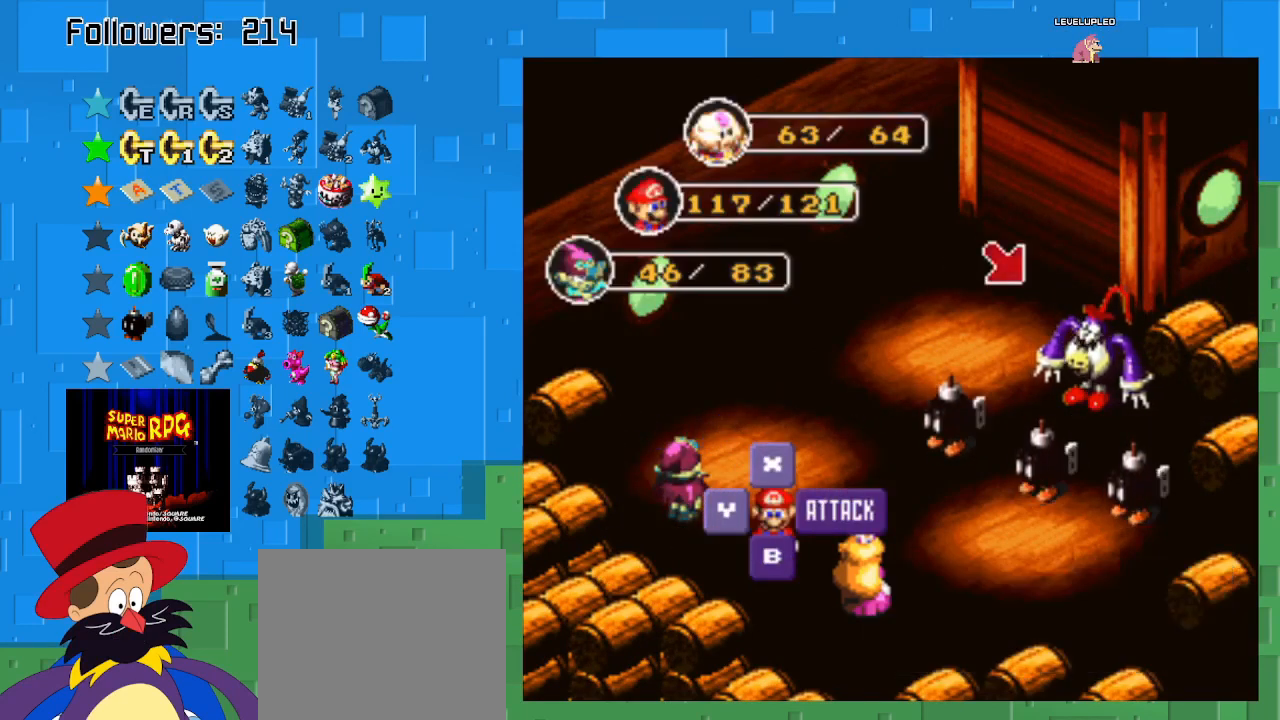
{"buttons": [], "left_stick": "center", "right_stick": "center", "events": [[100, "CIRCLE", "up"]]}
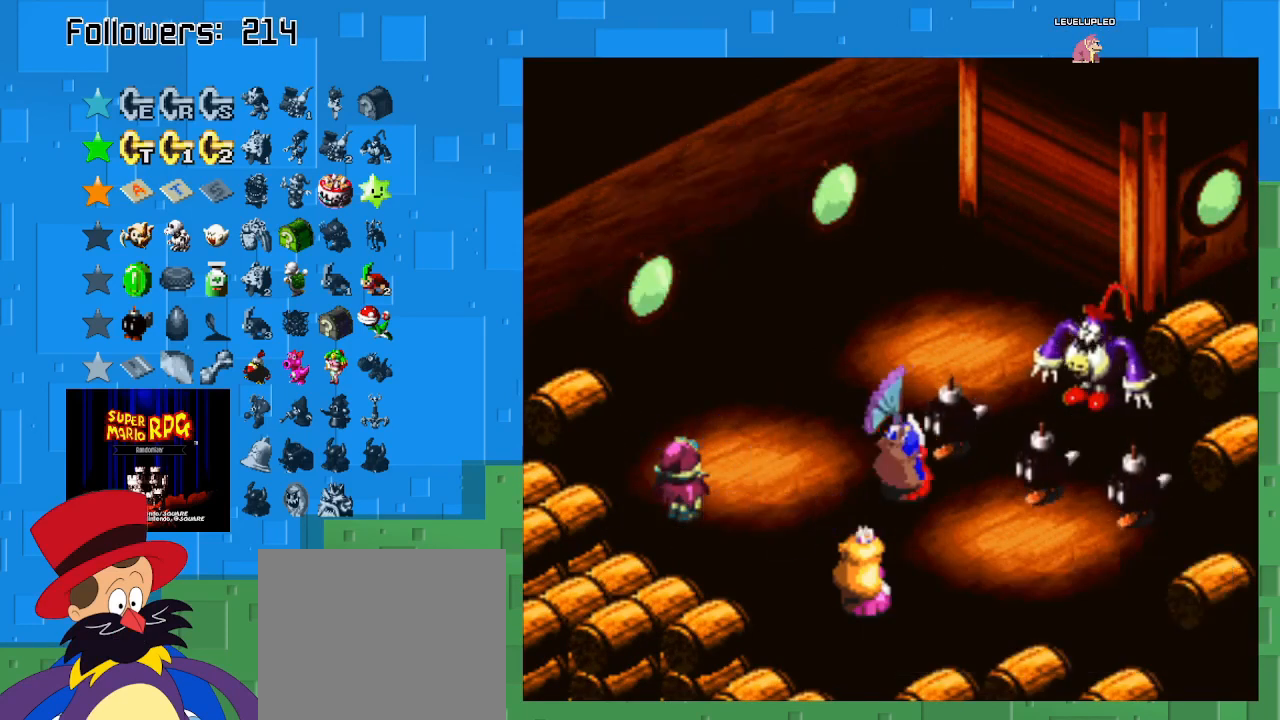
{"buttons": ["CIRCLE"], "left_stick": "center", "right_stick": "center", "events": [[233, "CIRCLE", "down"]]}
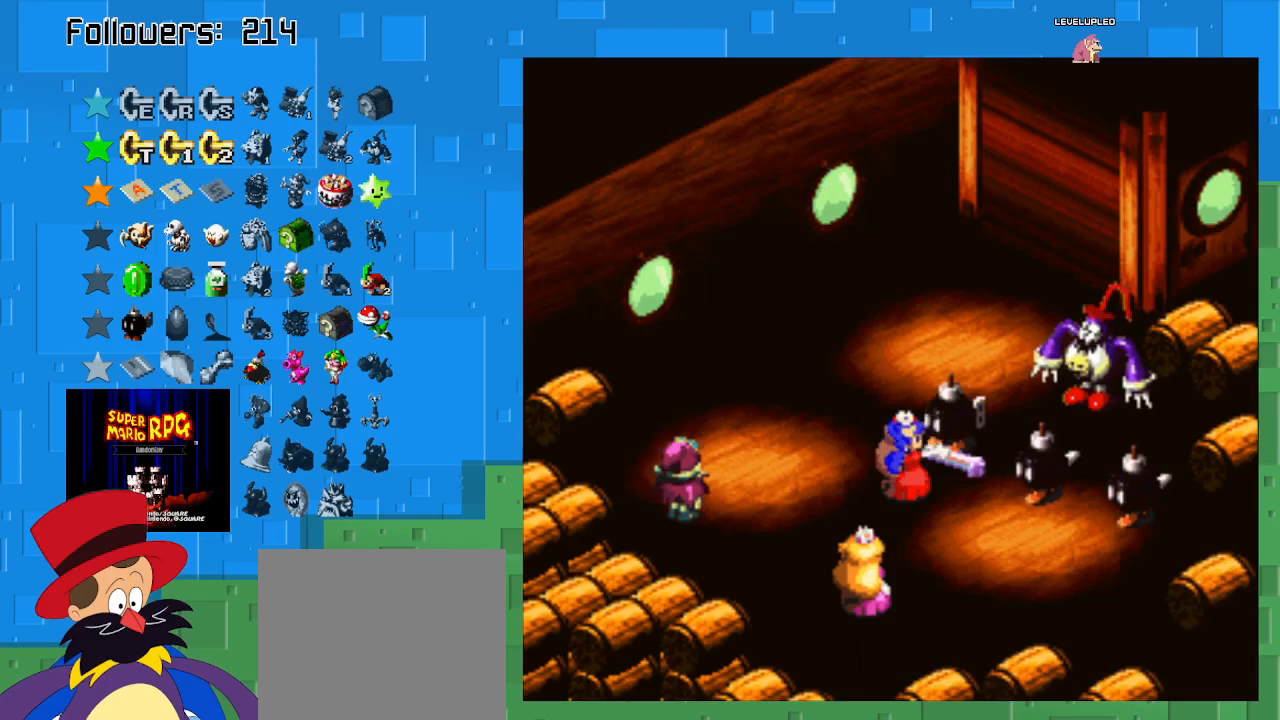
{"buttons": ["CIRCLE"], "left_stick": "center", "right_stick": "center", "events": [[67, "CIRCLE", "up"], [233, "CIRCLE", "down"]]}
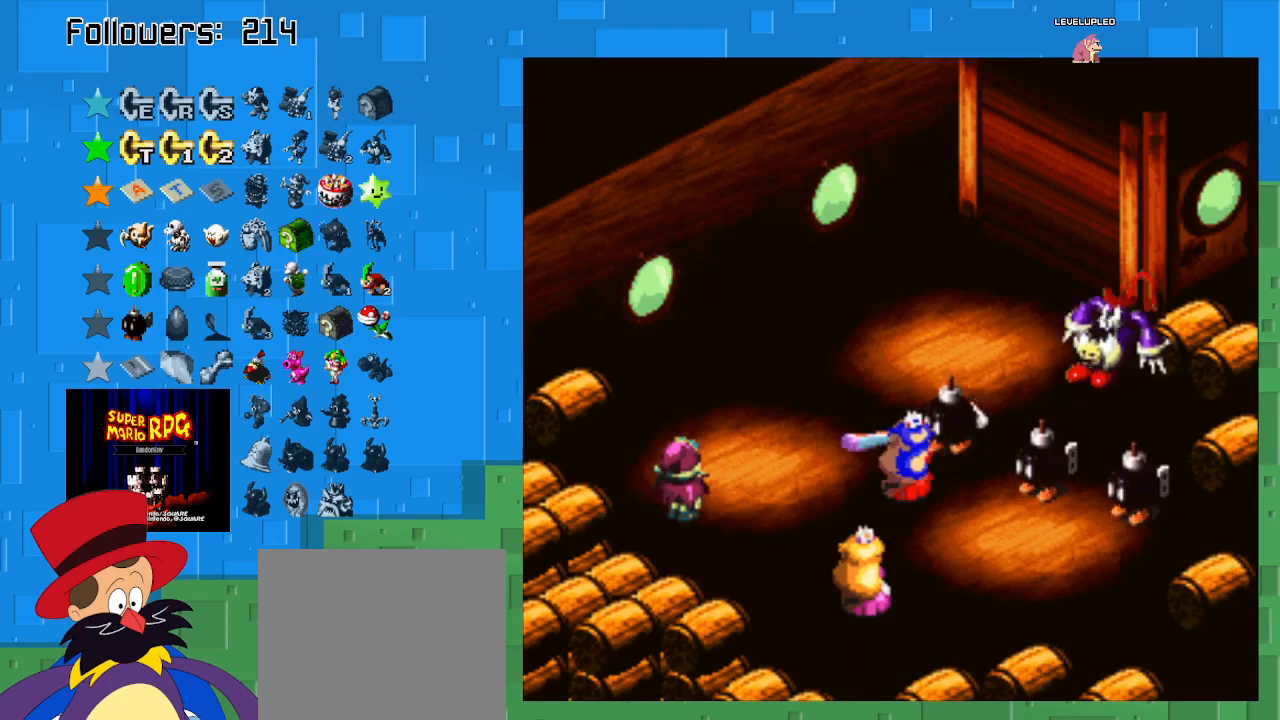
{"buttons": ["CIRCLE"], "left_stick": "center", "right_stick": "center", "events": []}
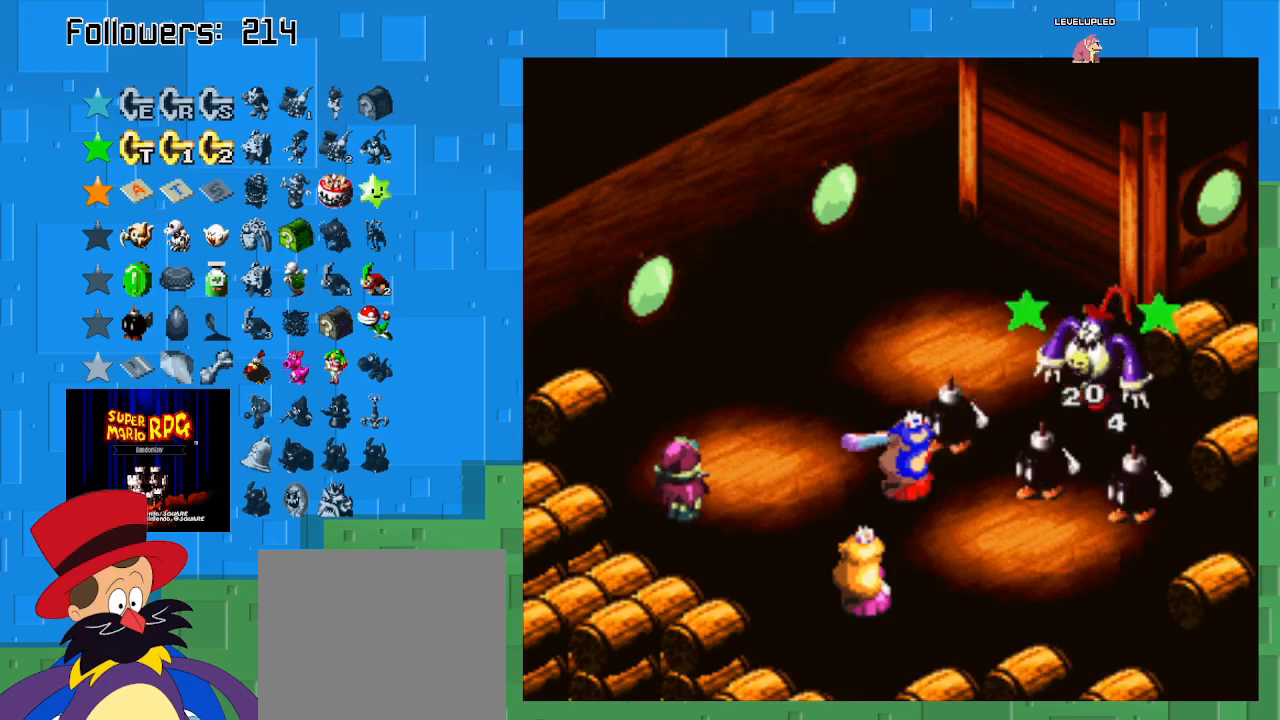
{"buttons": [], "left_stick": "center", "right_stick": "center", "events": [[200, "CIRCLE", "up"]]}